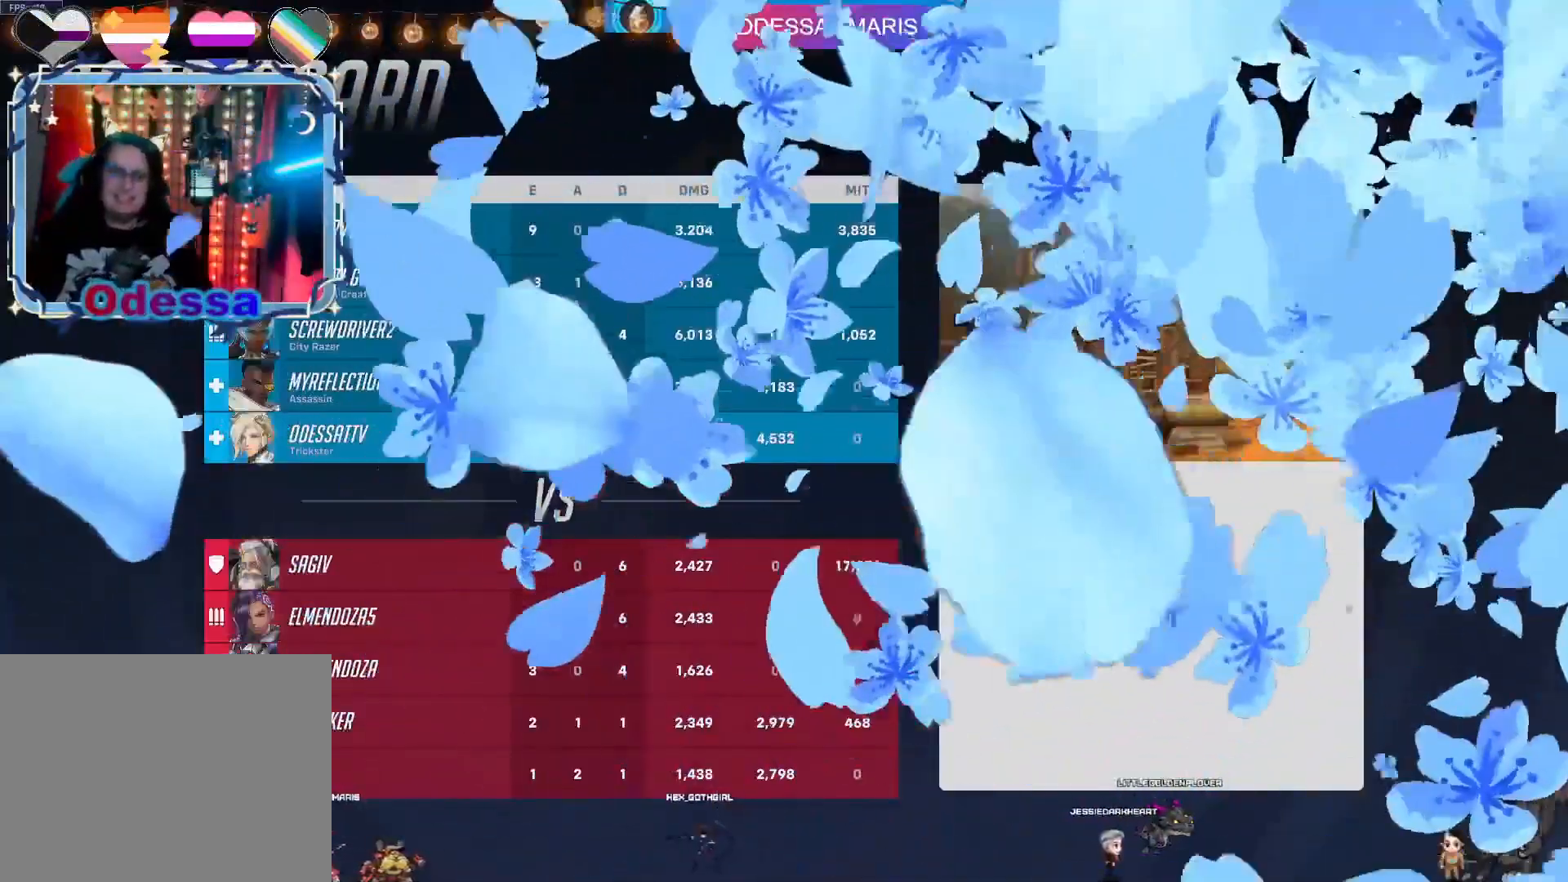
Gameplay with a controller (PlayStation layout); each line is a JSON object with the inputs held at the frame after it. "events" lists button and stick changes between this image and that frame as [ms after this image, input, new state], when the widget could be followed in between.
{"buttons": [], "left_stick": "center", "right_stick": "center", "events": [[83, "CIRCLE", "up"]]}
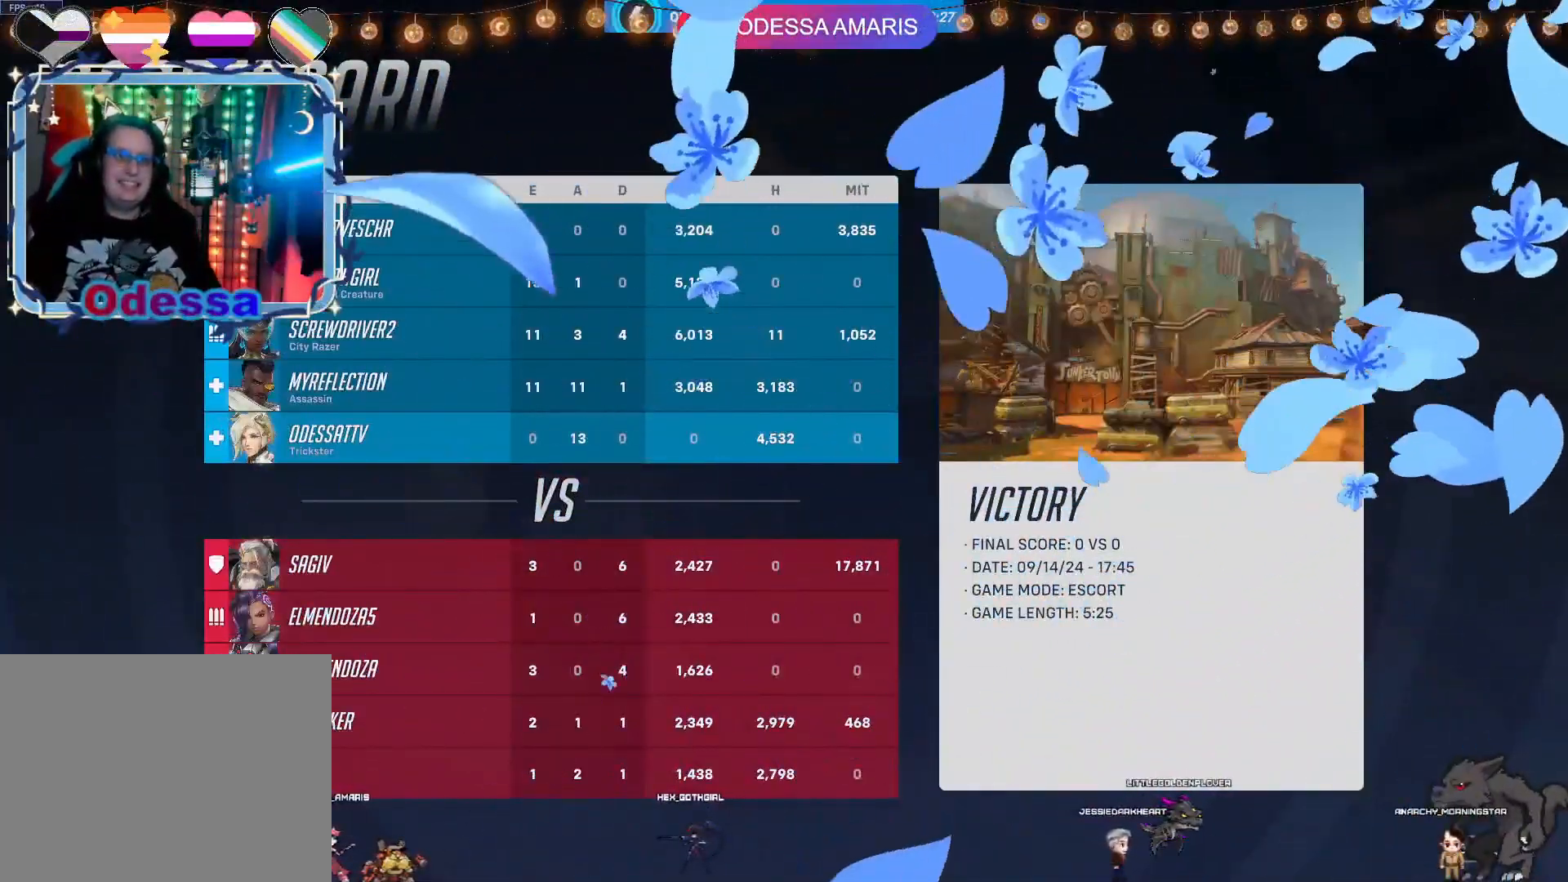
{"buttons": [], "left_stick": "center", "right_stick": "center", "events": [[133, "CROSS", "down"], [250, "CROSS", "up"]]}
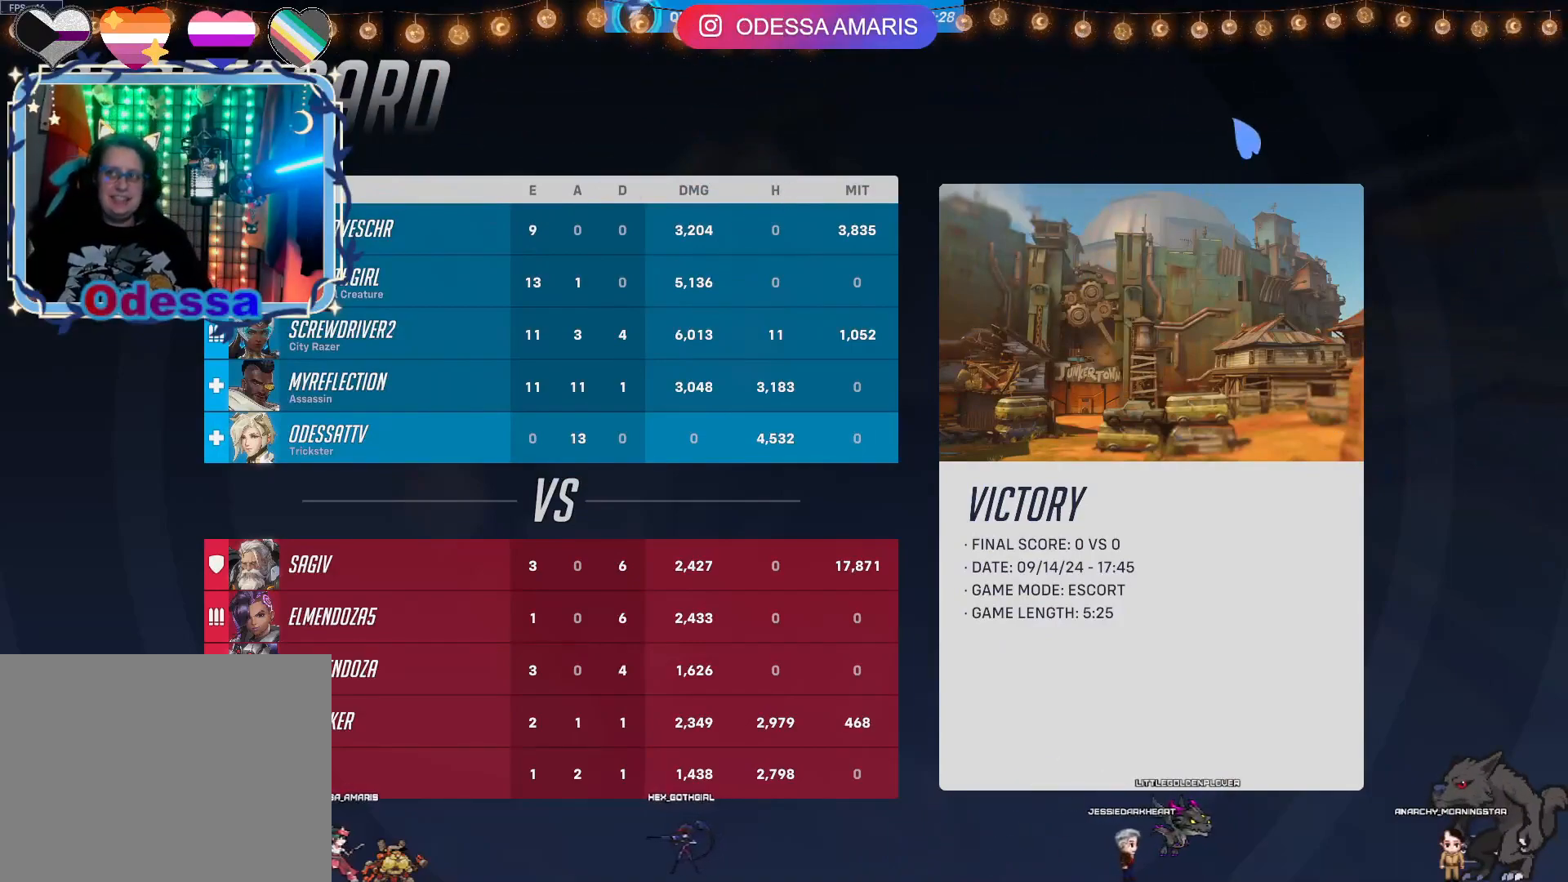
{"buttons": [], "left_stick": "center", "right_stick": "center", "events": []}
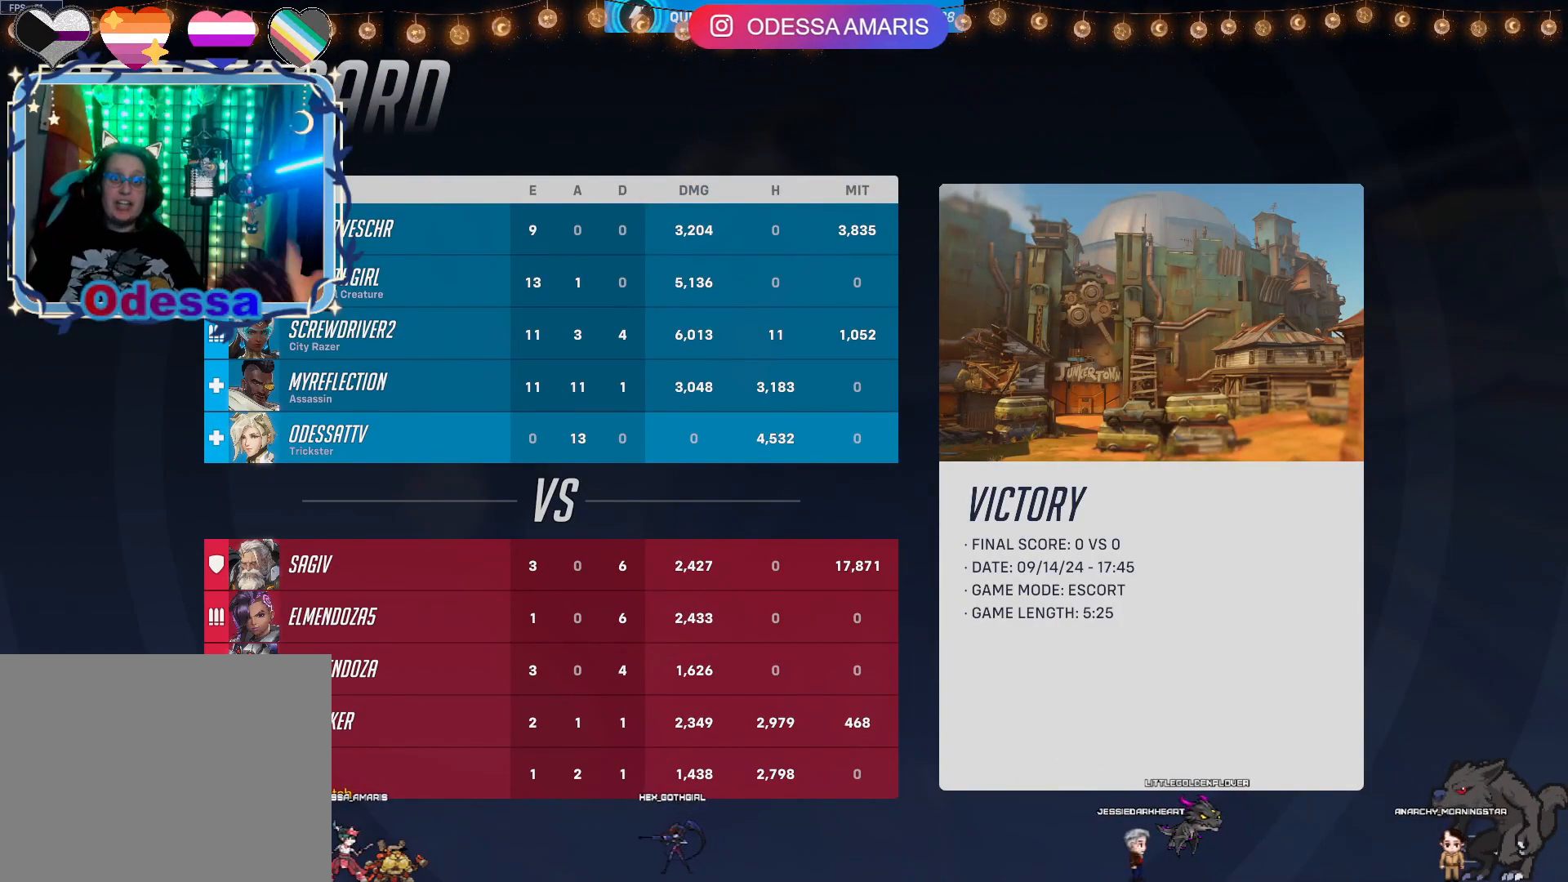
{"buttons": [], "left_stick": "center", "right_stick": "center", "events": [[400, "SQUARE", "down"], [483, "SQUARE", "up"]]}